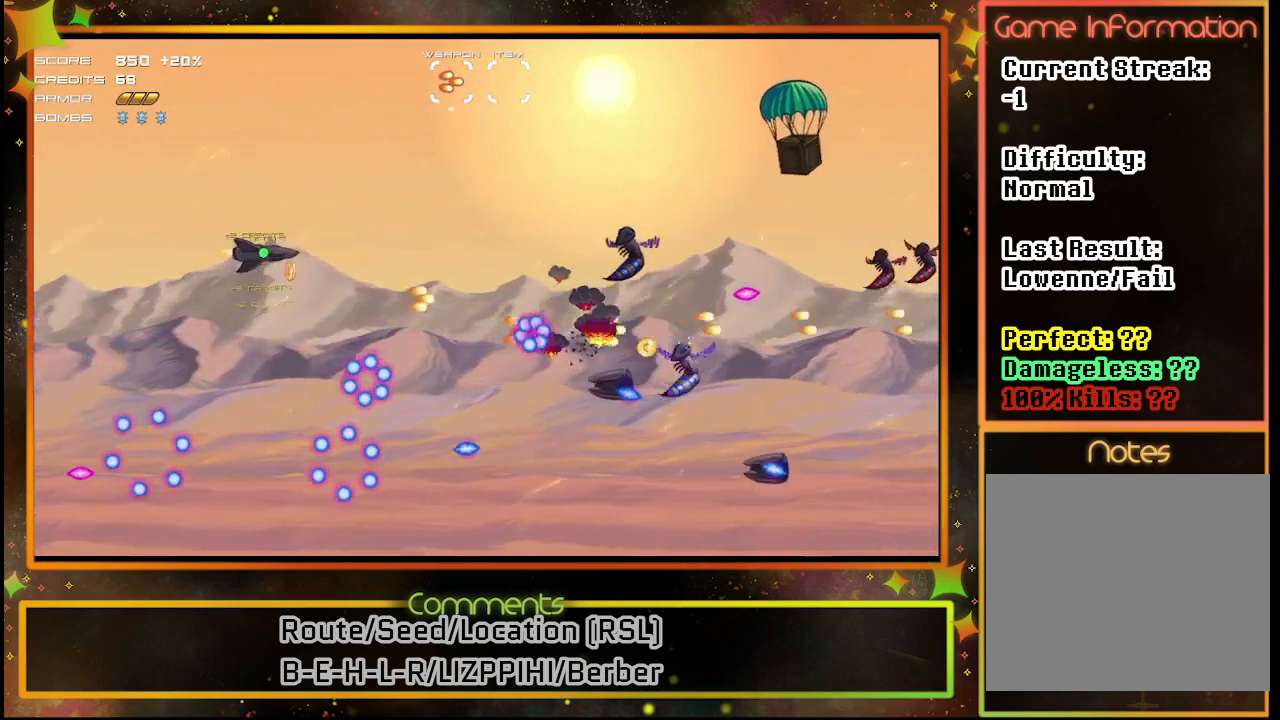
Gameplay with a controller (PlayStation layout); each line is a JSON object with the inputs held at the frame after it. "events" lists button and stick changes between this image and that frame as [ms after this image, input, new state], when the widget could be followed in between. Not read: R3 right_stick.
{"buttons": ["DPAD_RIGHT"], "left_stick": "center", "events": [[17, "DPAD_RIGHT", "down"], [33, "DPAD_UP", "up"], [67, "CIRCLE", "down"], [167, "CIRCLE", "up"]]}
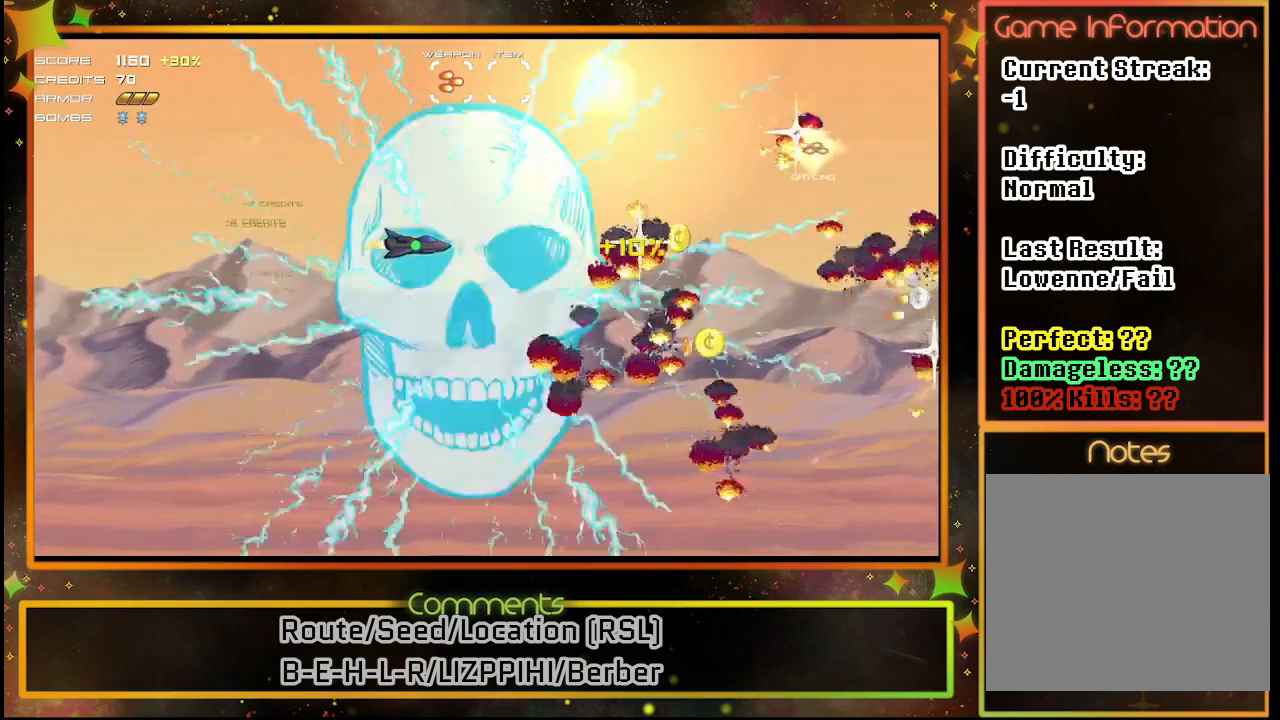
{"buttons": [], "left_stick": "center", "events": [[17, "DPAD_UP", "down"], [67, "DPAD_RIGHT", "up"], [67, "SQUARE", "down"], [233, "DPAD_UP", "up"], [467, "SQUARE", "up"]]}
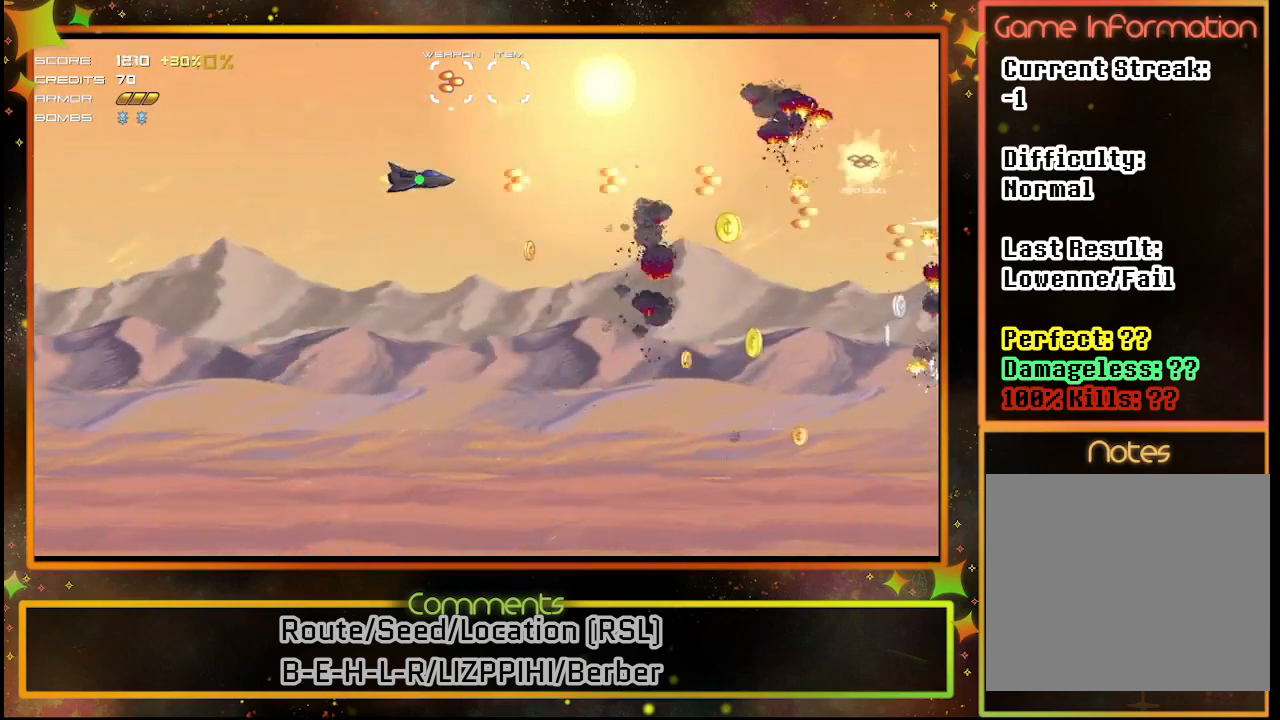
{"buttons": [], "left_stick": "center", "events": [[67, "DPAD_DOWN", "down"], [317, "DPAD_DOWN", "up"]]}
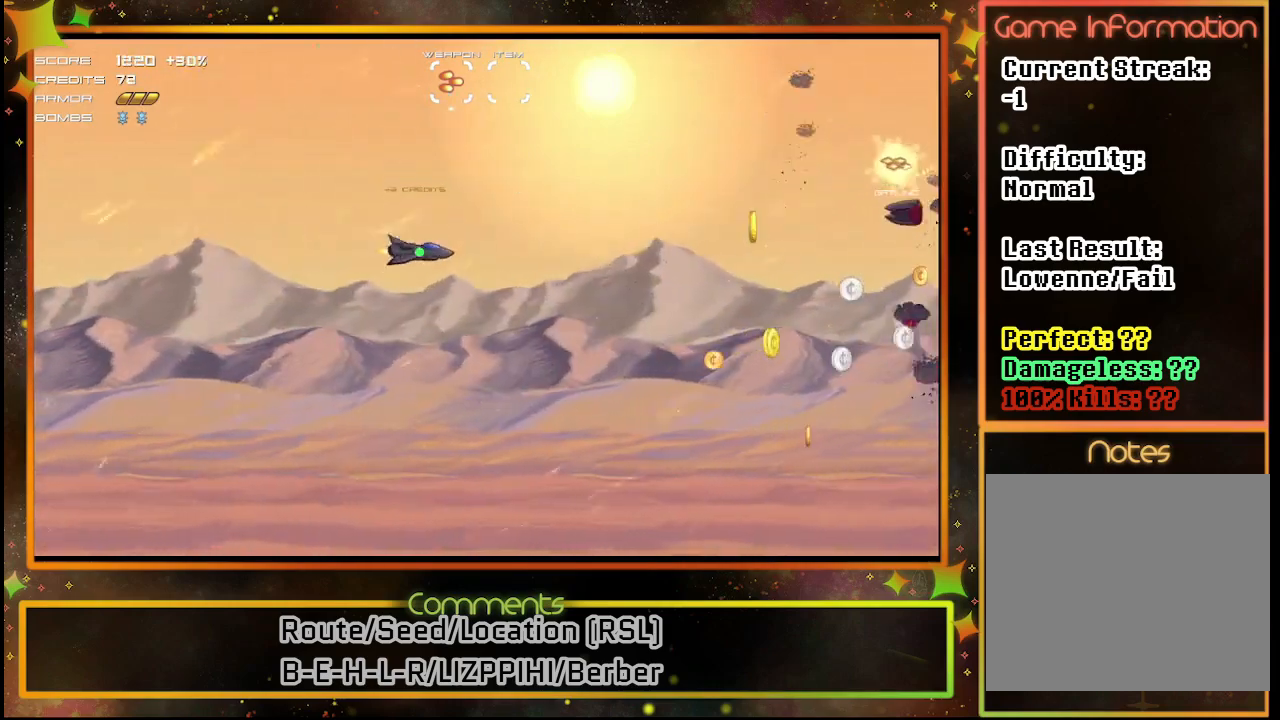
{"buttons": ["DPAD_UP"], "left_stick": "center", "events": [[483, "DPAD_UP", "down"]]}
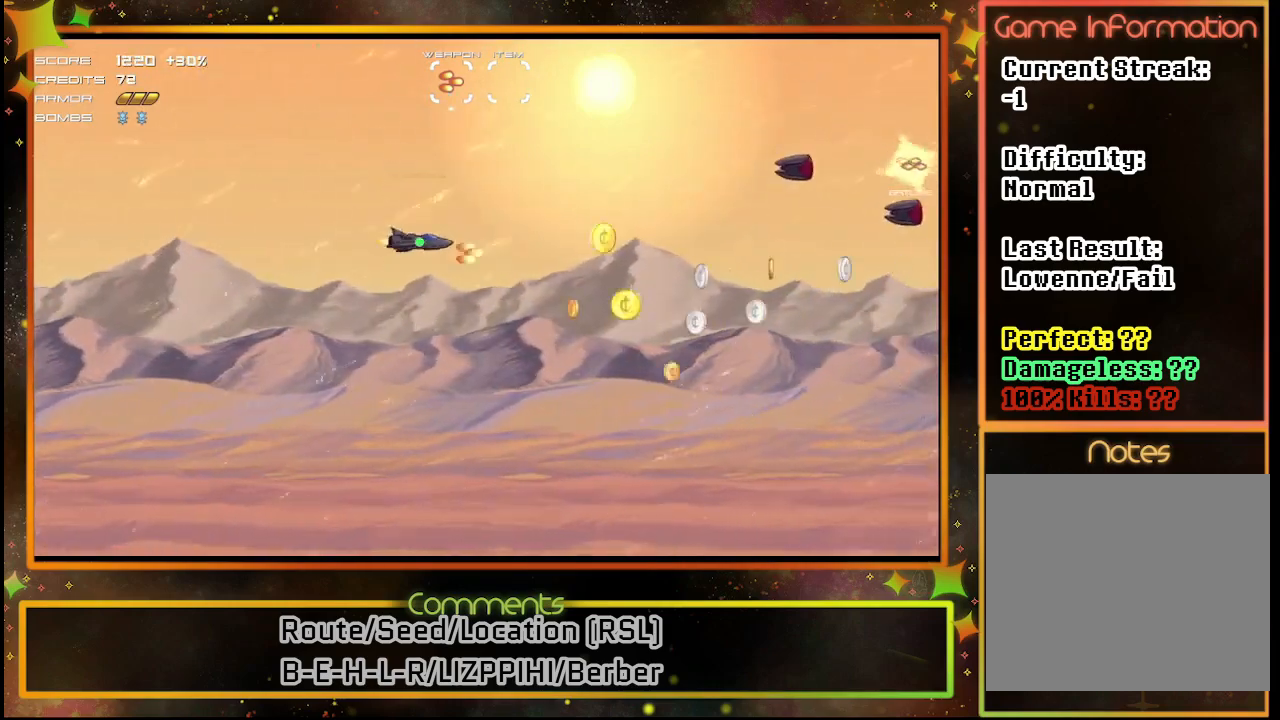
{"buttons": ["SQUARE"], "left_stick": "center", "events": [[17, "SQUARE", "down"], [367, "DPAD_UP", "up"]]}
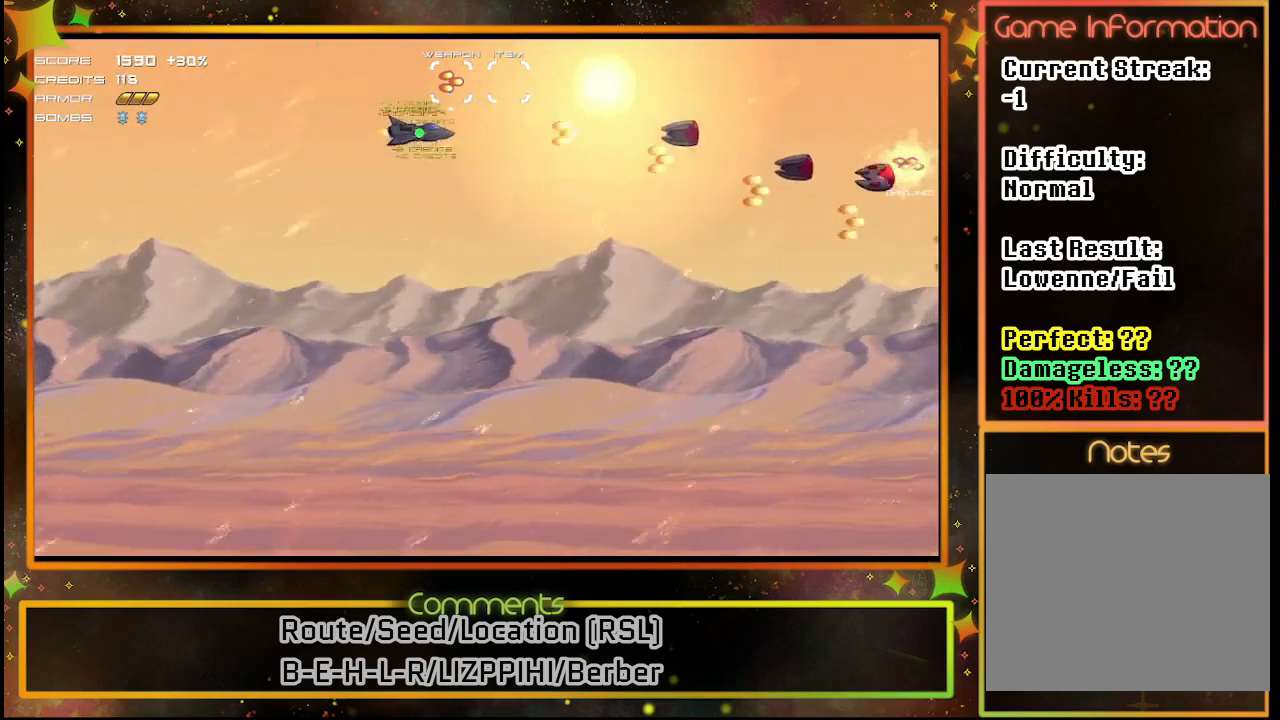
{"buttons": ["SQUARE", "DPAD_DOWN"], "left_stick": "center", "events": [[50, "DPAD_DOWN", "down"], [133, "DPAD_DOWN", "up"], [450, "DPAD_DOWN", "down"]]}
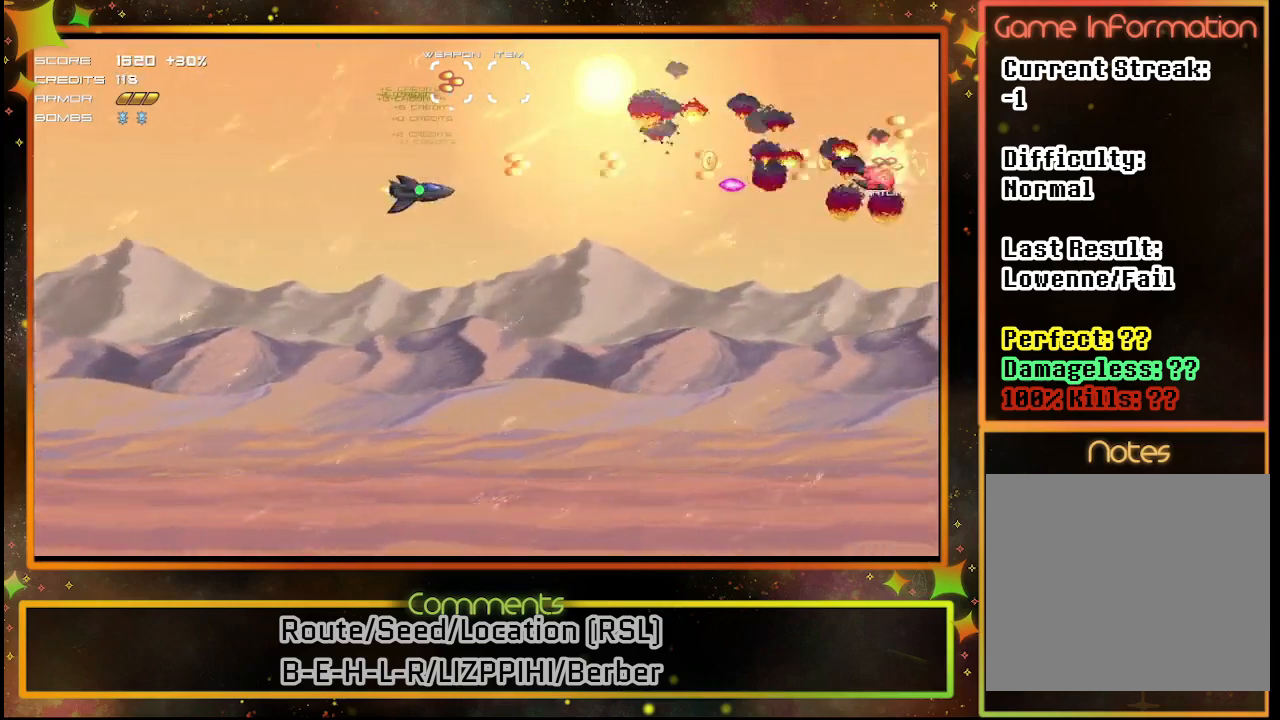
{"buttons": ["SQUARE"], "left_stick": "center", "events": [[83, "DPAD_DOWN", "up"]]}
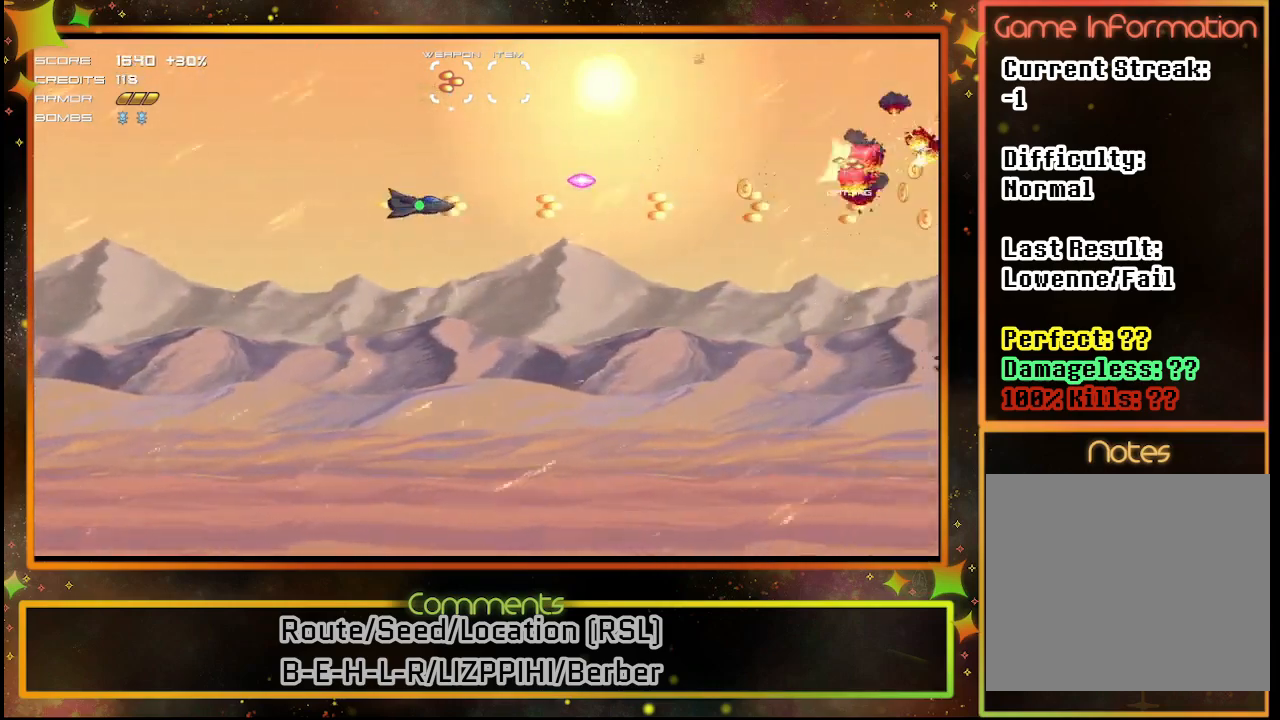
{"buttons": ["SQUARE"], "left_stick": "center", "events": [[183, "DPAD_RIGHT", "down"], [483, "DPAD_RIGHT", "up"]]}
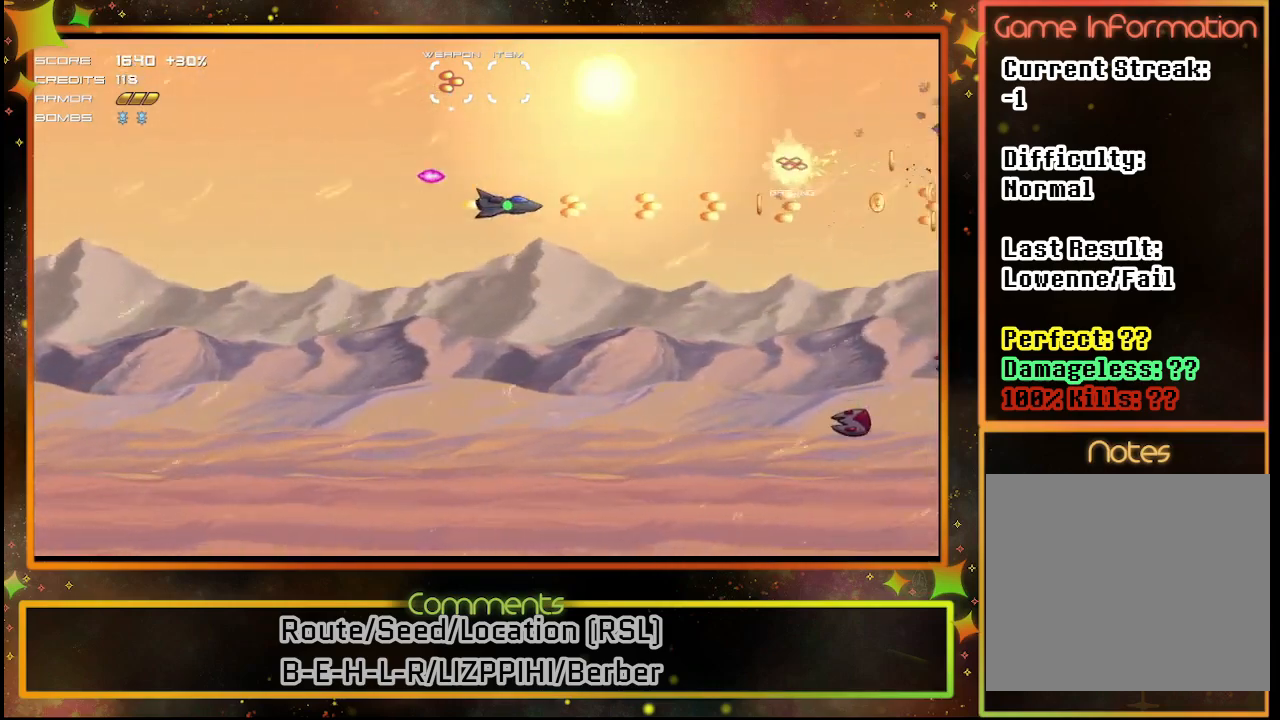
{"buttons": ["DPAD_UP", "DPAD_RIGHT"], "left_stick": "center", "events": [[117, "SQUARE", "up"], [367, "DPAD_RIGHT", "down"], [483, "DPAD_UP", "down"]]}
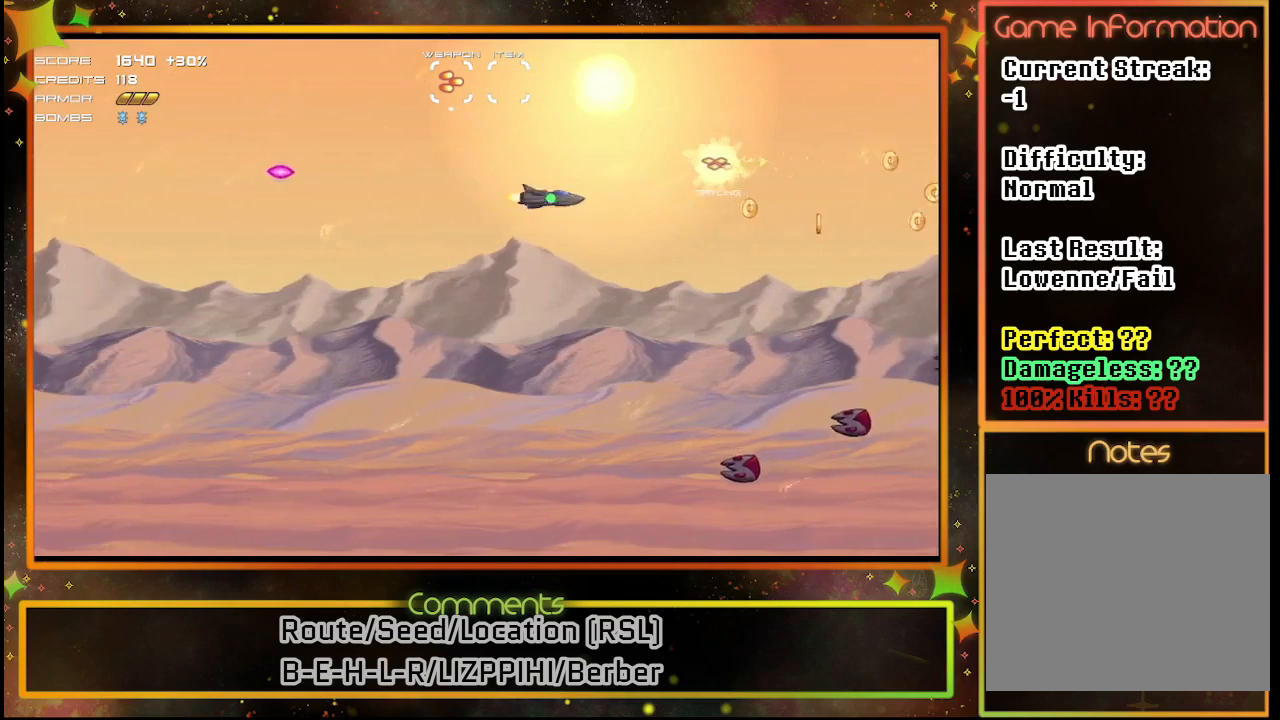
{"buttons": ["DPAD_LEFT"], "left_stick": "center", "events": [[133, "DPAD_UP", "up"], [317, "DPAD_RIGHT", "up"], [383, "DPAD_LEFT", "down"]]}
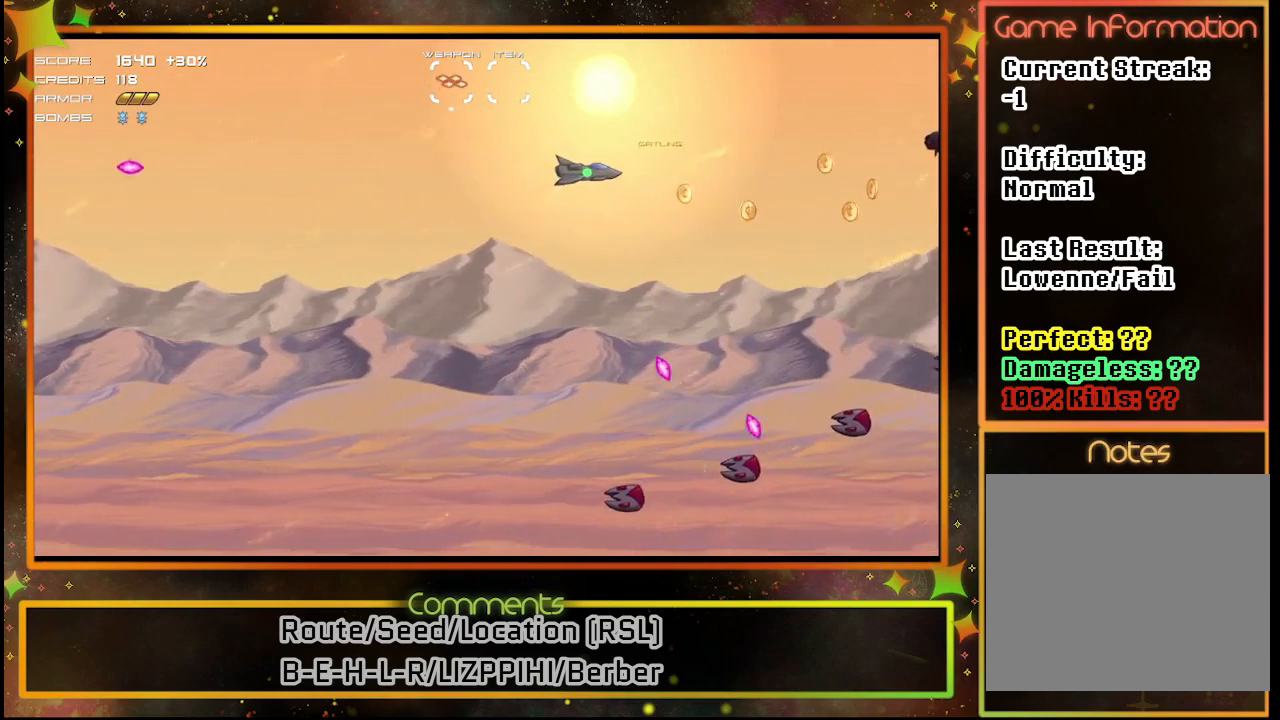
{"buttons": ["L1", "DPAD_LEFT"], "left_stick": "center", "events": [[217, "DPAD_DOWN", "down"], [317, "DPAD_DOWN", "up"], [483, "L1", "down"]]}
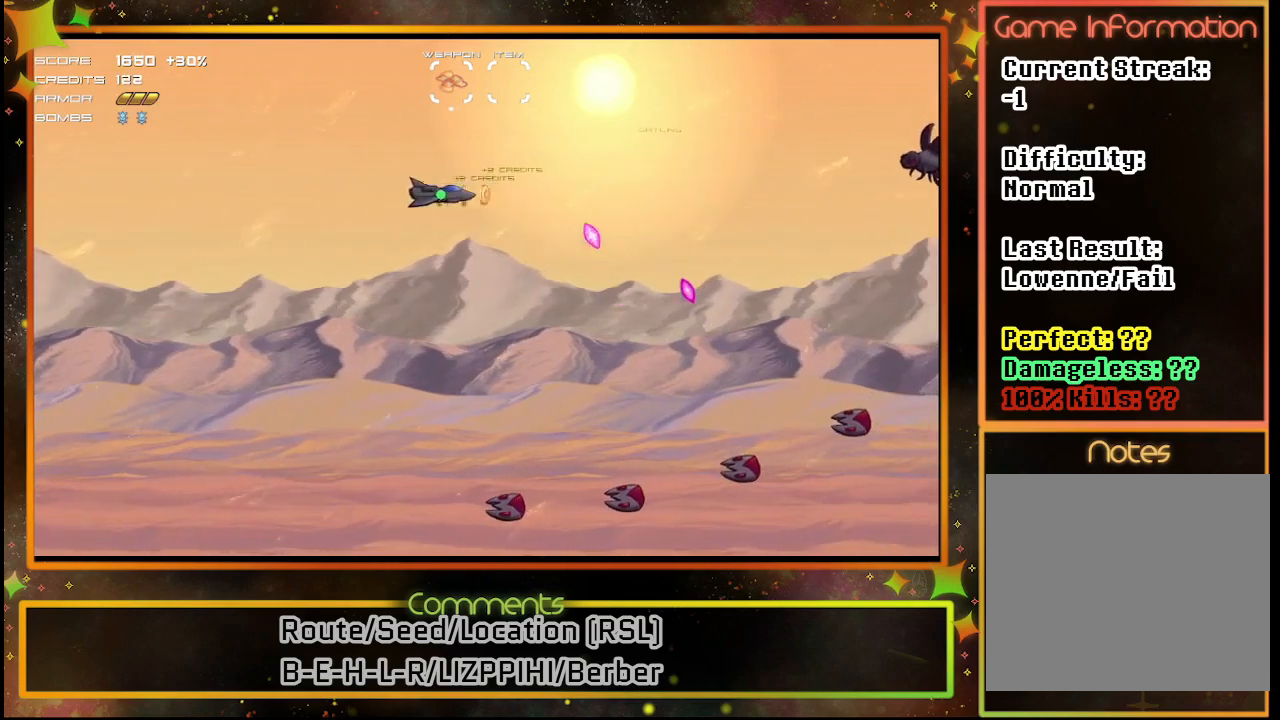
{"buttons": ["SQUARE", "DPAD_DOWN", "DPAD_LEFT"], "left_stick": "center", "events": [[117, "L1", "up"], [200, "DPAD_DOWN", "down"], [317, "SQUARE", "down"]]}
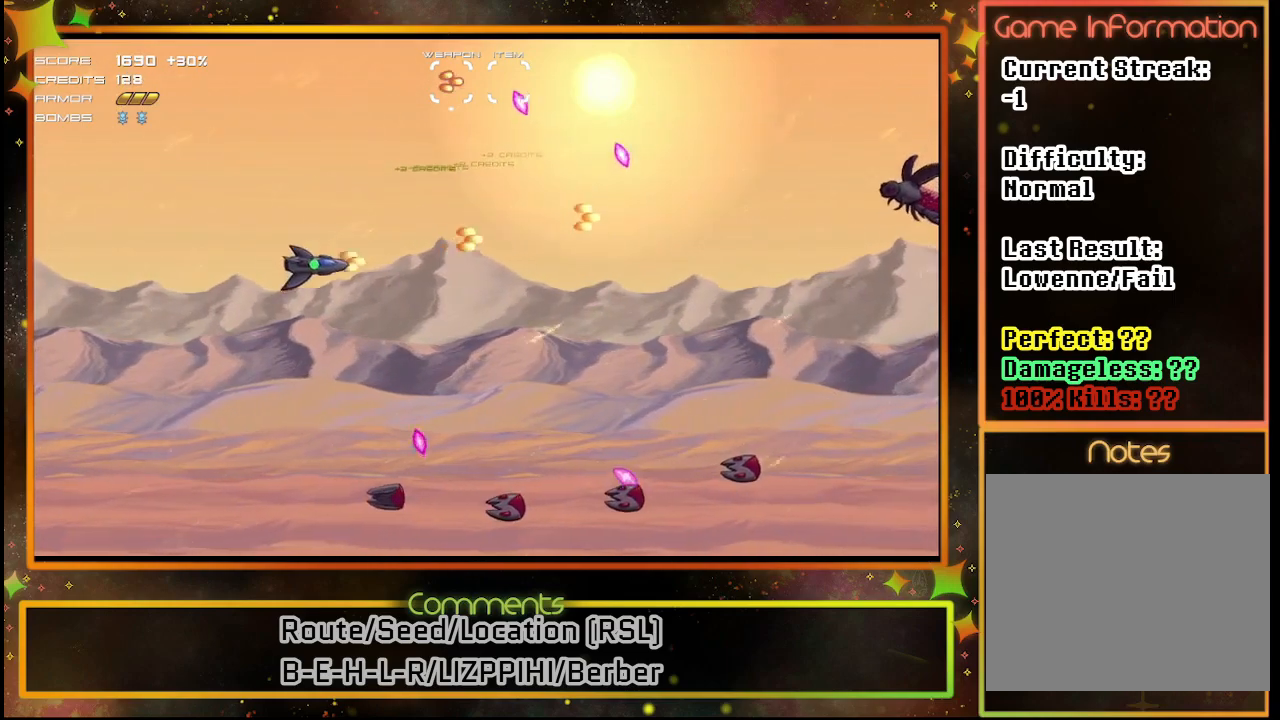
{"buttons": ["SQUARE", "DPAD_DOWN", "DPAD_LEFT"], "left_stick": "center", "events": []}
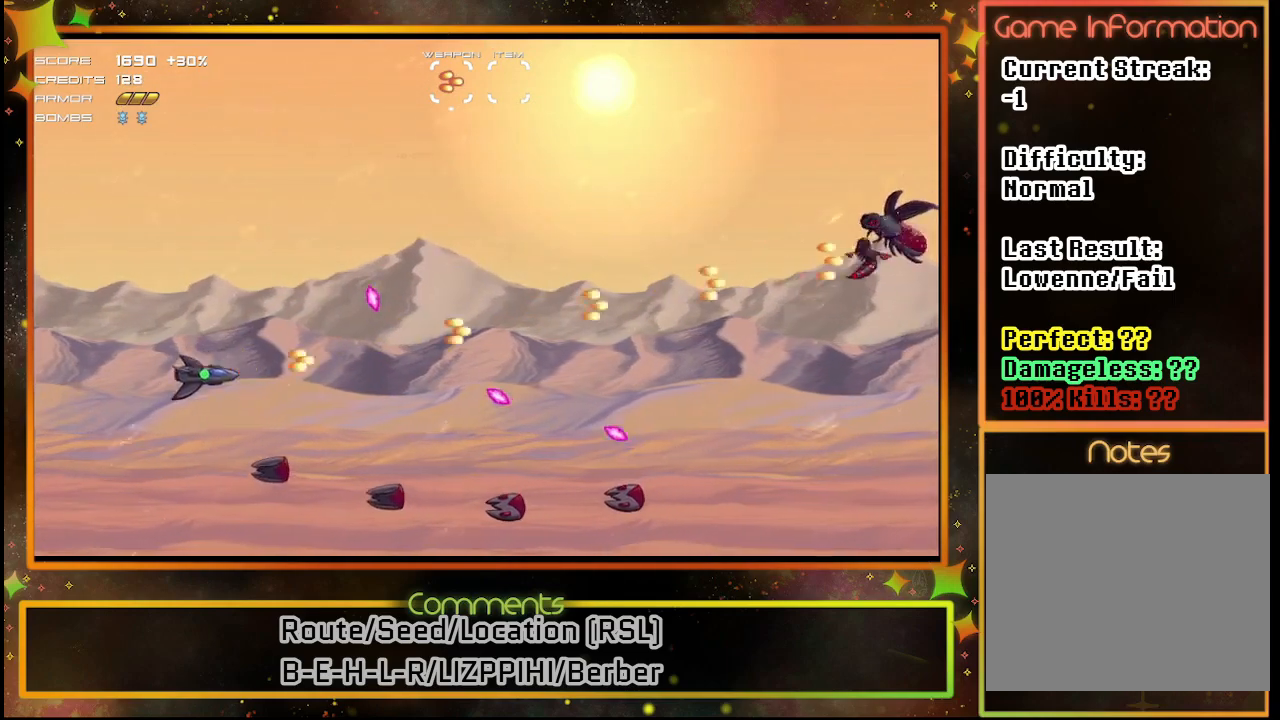
{"buttons": ["SQUARE", "DPAD_LEFT"], "left_stick": "center", "events": [[317, "DPAD_DOWN", "up"]]}
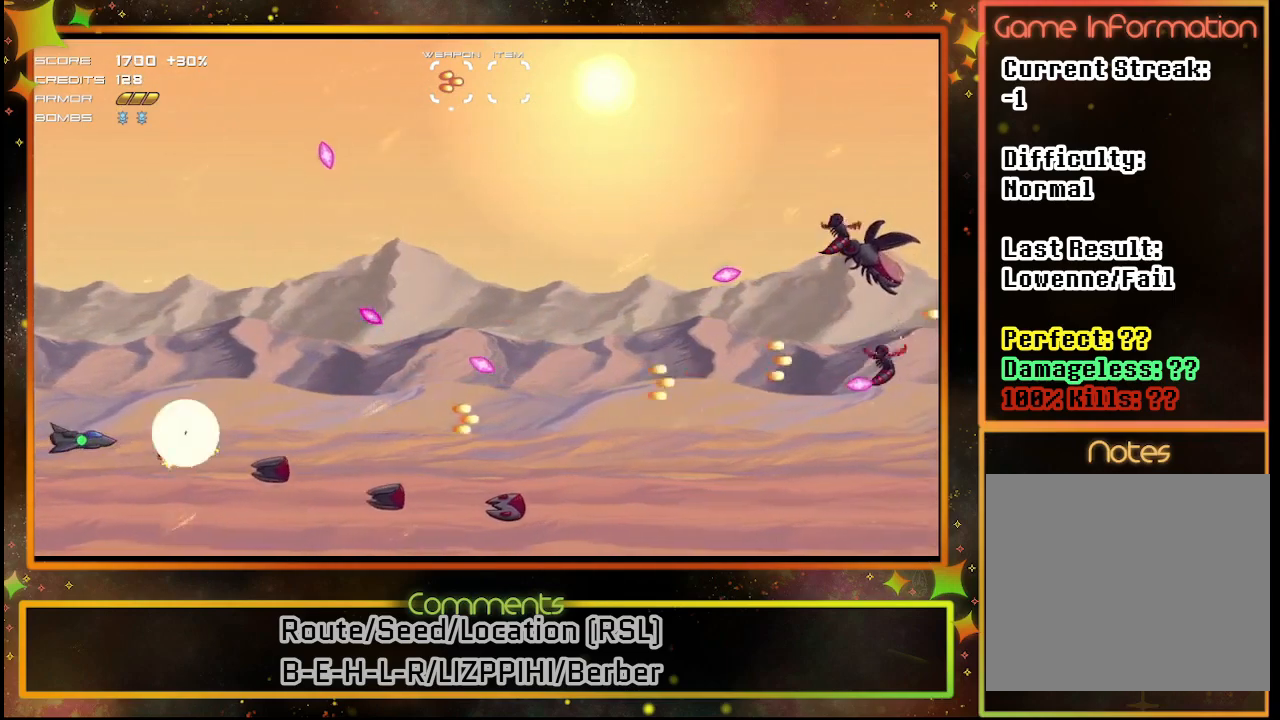
{"buttons": ["SQUARE"], "left_stick": "center", "events": [[17, "DPAD_LEFT", "up"], [83, "DPAD_DOWN", "down"], [217, "DPAD_DOWN", "up"]]}
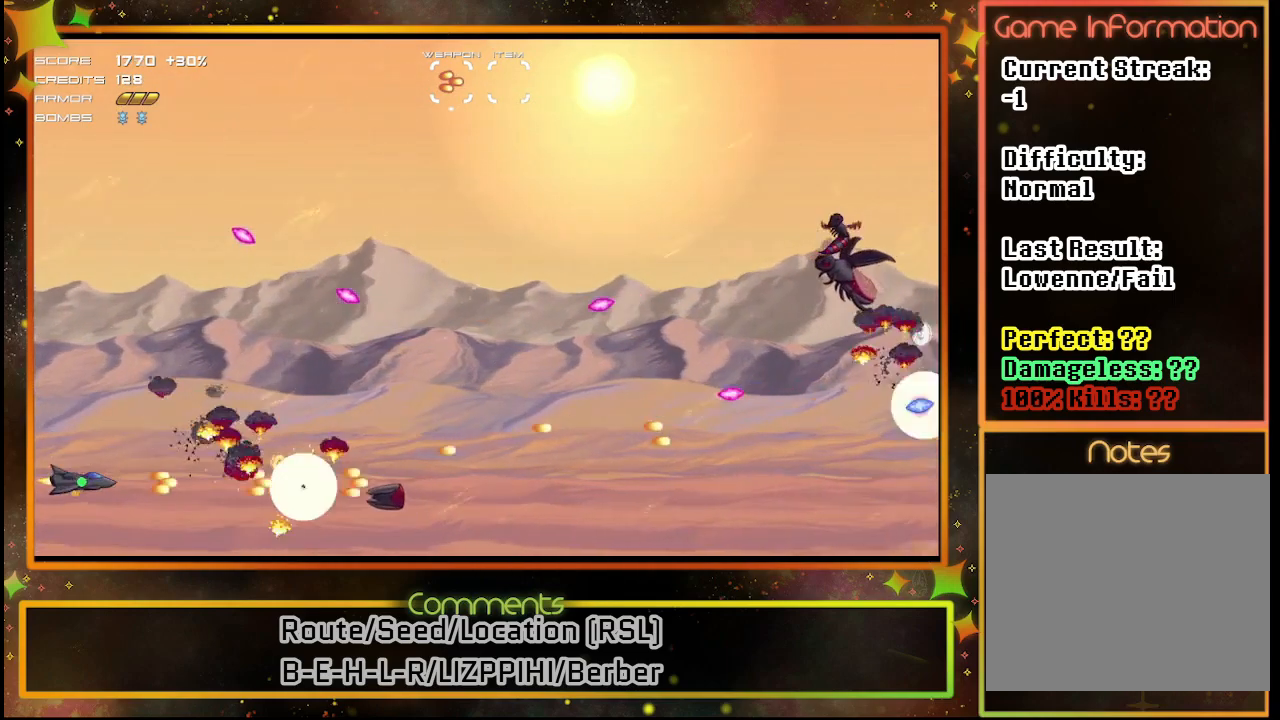
{"buttons": ["DPAD_UP", "DPAD_RIGHT"], "left_stick": "center", "events": [[200, "SQUARE", "up"], [267, "DPAD_RIGHT", "down"], [300, "DPAD_UP", "down"]]}
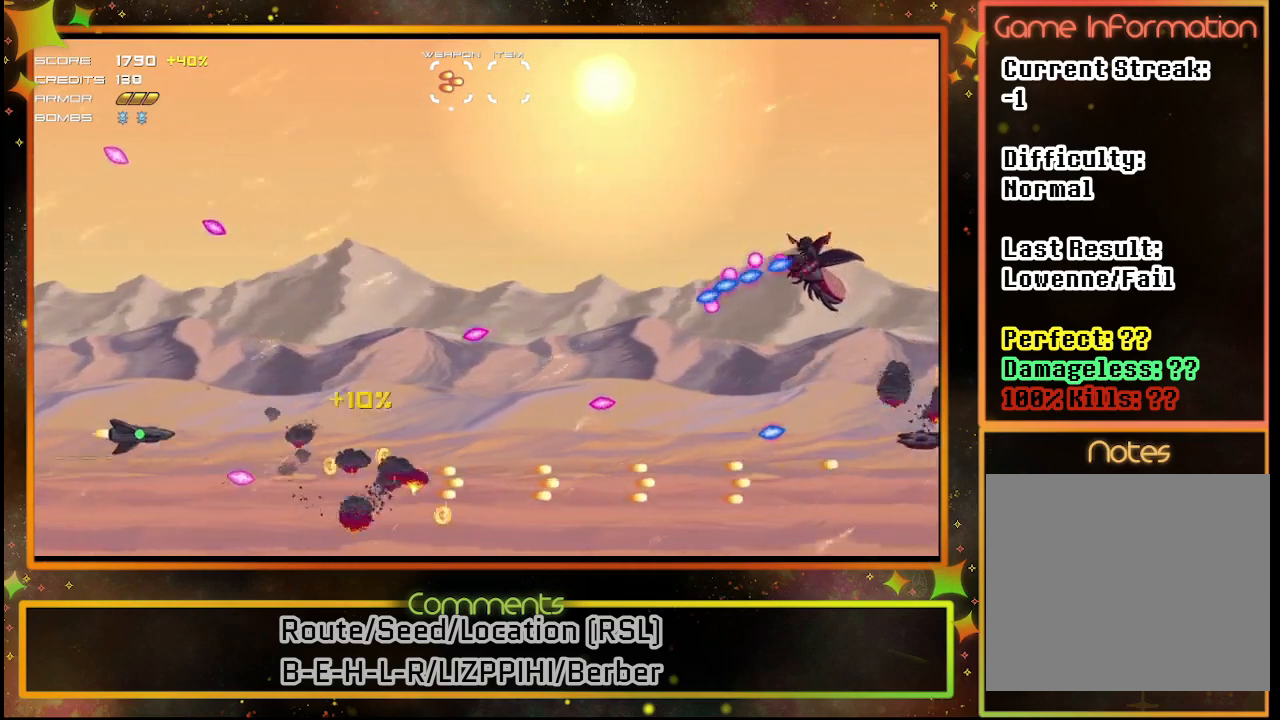
{"buttons": ["DPAD_UP"], "left_stick": "center", "events": [[217, "DPAD_UP", "up"], [350, "DPAD_UP", "down"], [417, "DPAD_RIGHT", "up"]]}
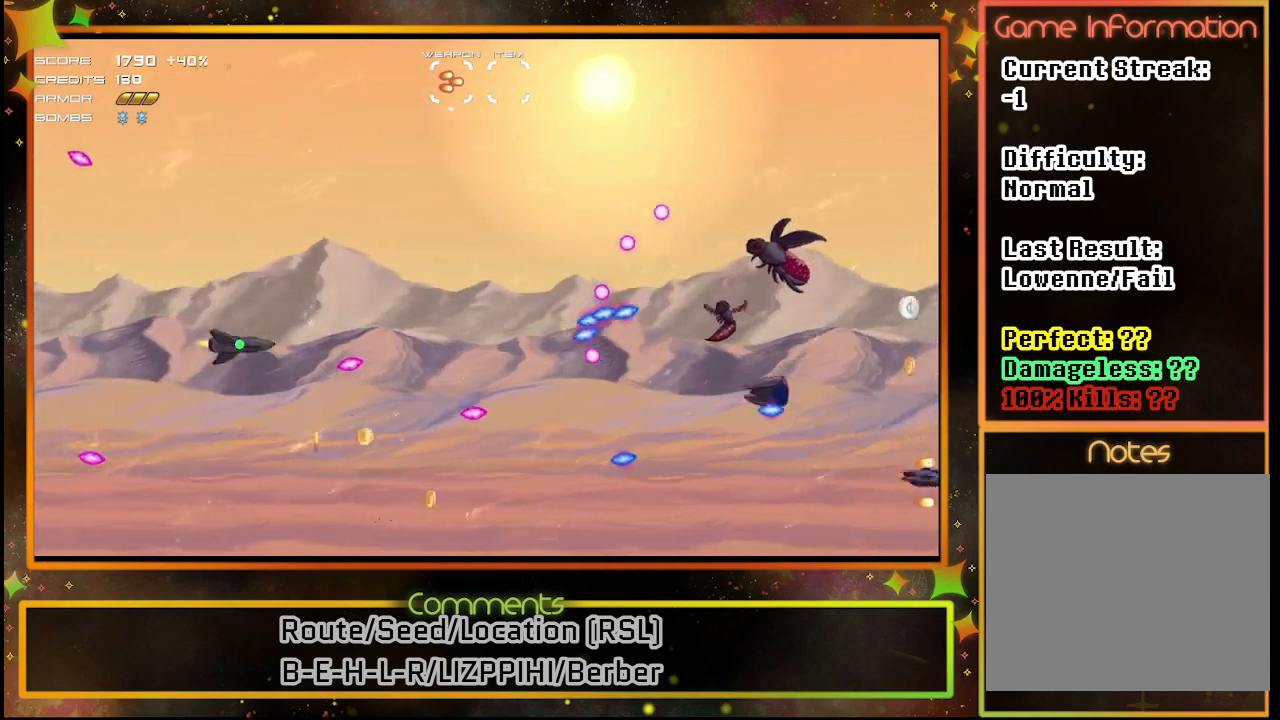
{"buttons": ["SQUARE"], "left_stick": "center", "events": [[33, "SQUARE", "down"], [67, "DPAD_UP", "up"]]}
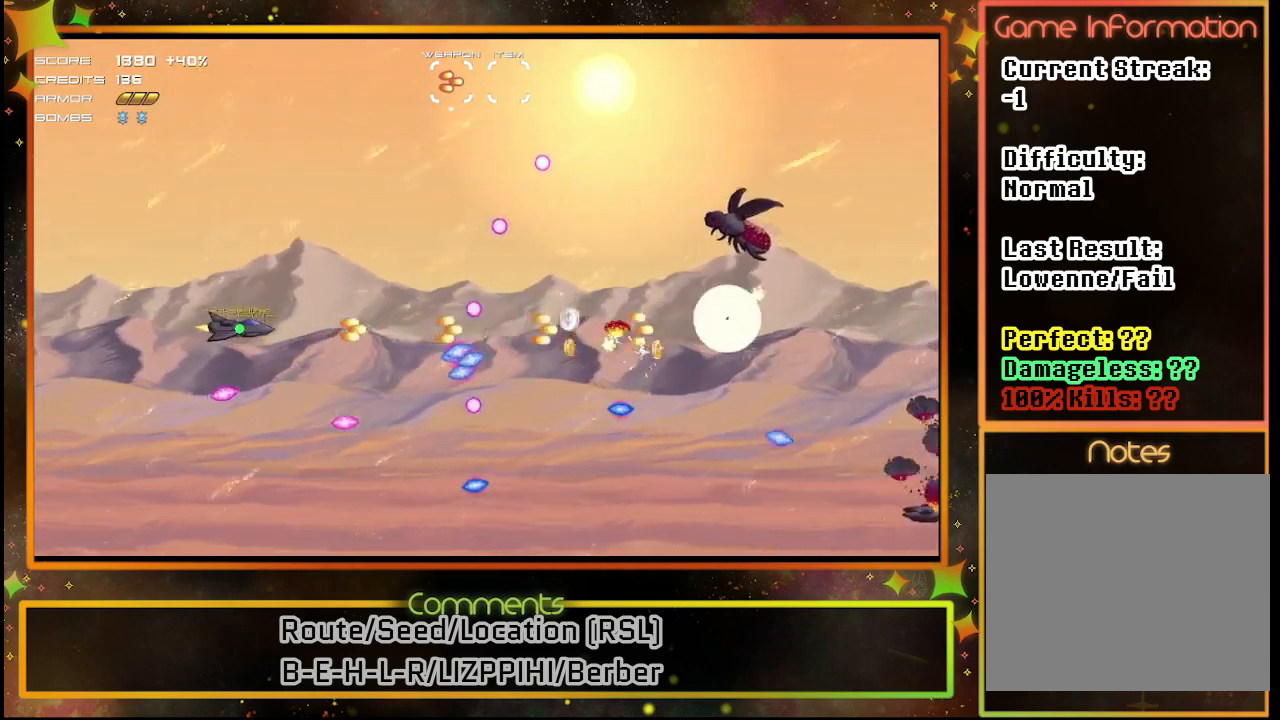
{"buttons": [], "left_stick": "center", "events": [[217, "DPAD_UP", "down"], [417, "DPAD_UP", "up"], [467, "SQUARE", "up"]]}
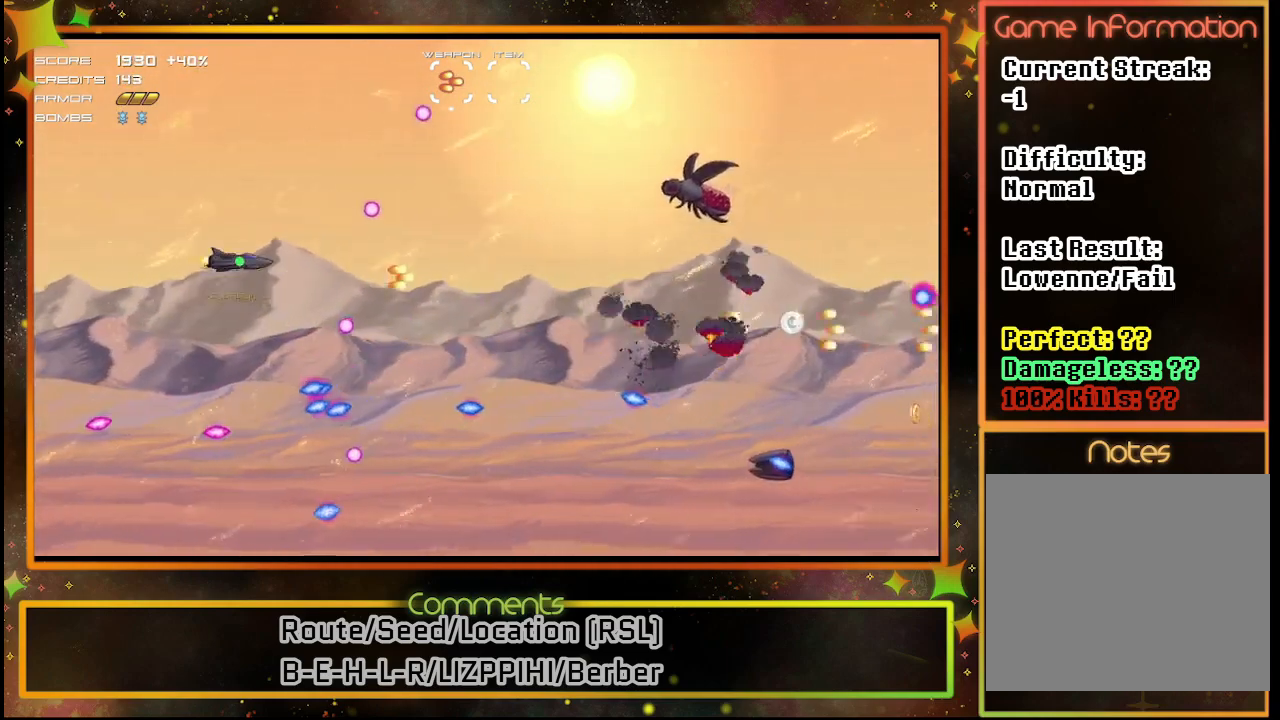
{"buttons": ["DPAD_UP", "DPAD_RIGHT"], "left_stick": "center", "events": [[217, "DPAD_DOWN", "down"], [250, "DPAD_RIGHT", "down"], [267, "DPAD_DOWN", "up"], [450, "DPAD_UP", "down"]]}
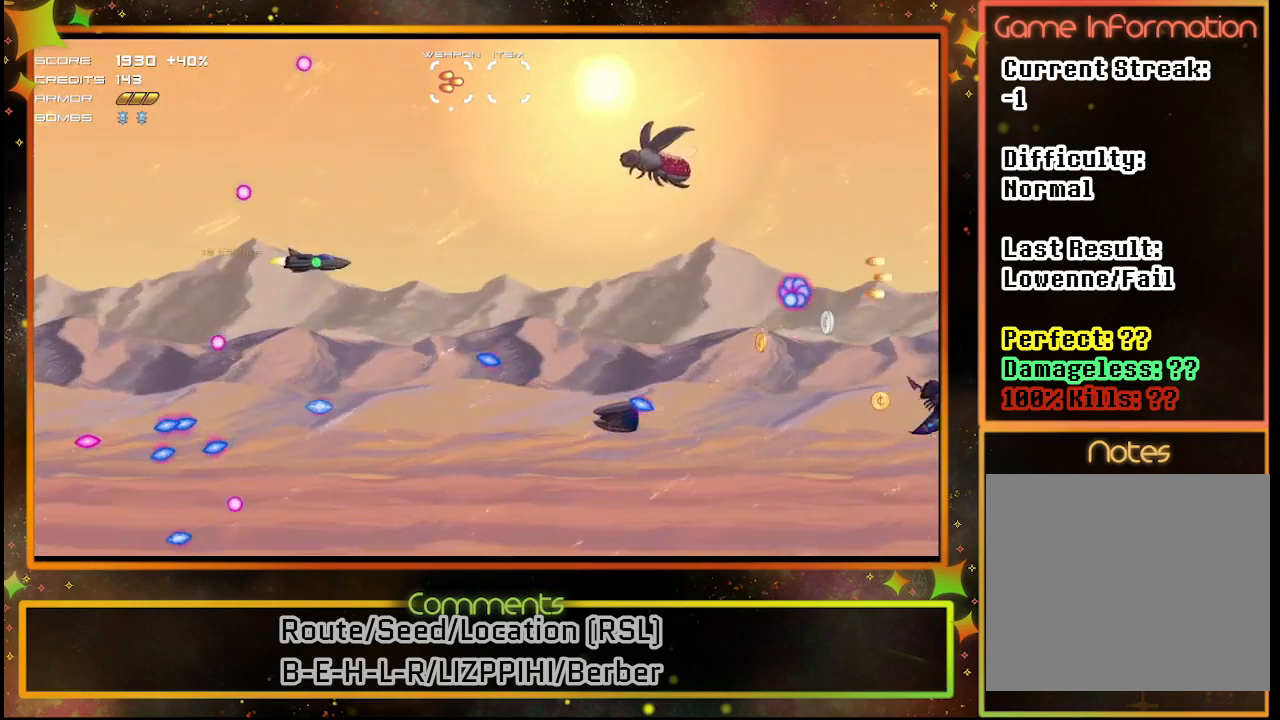
{"buttons": ["DPAD_DOWN", "DPAD_LEFT"], "left_stick": "center", "events": [[150, "DPAD_RIGHT", "up"], [200, "DPAD_UP", "up"], [250, "DPAD_DOWN", "down"], [283, "DPAD_LEFT", "down"]]}
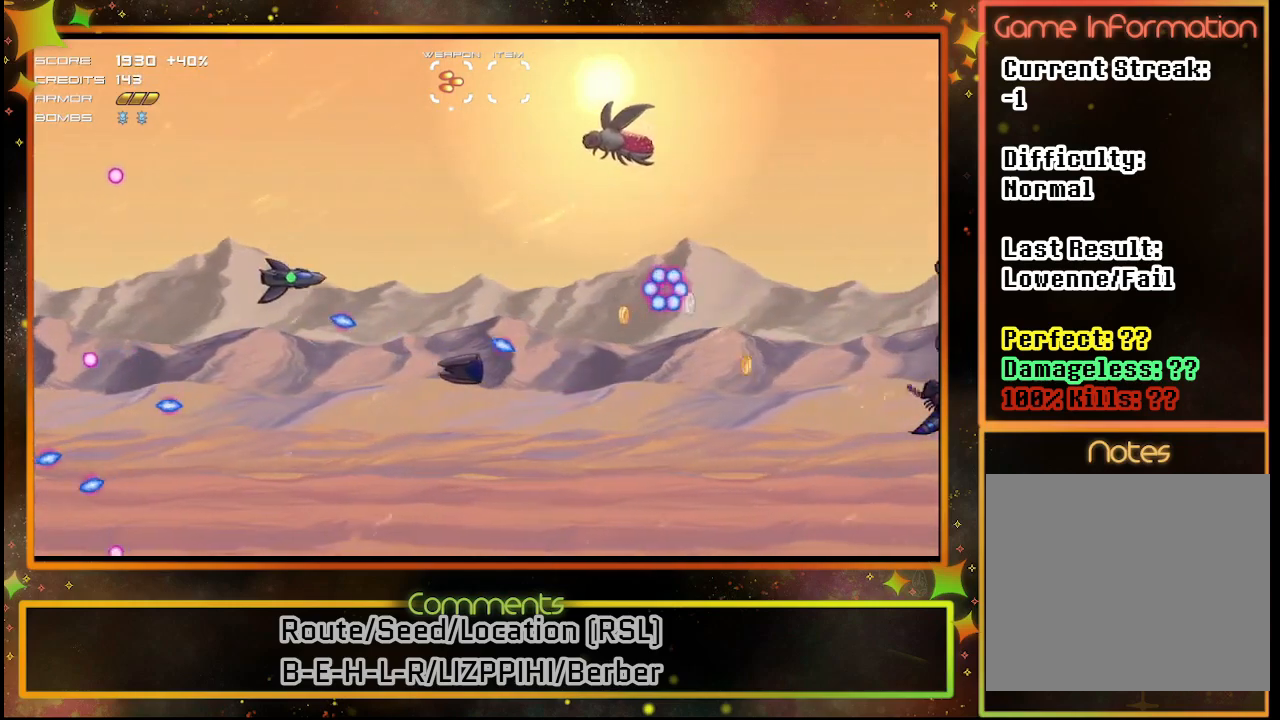
{"buttons": ["SQUARE", "DPAD_LEFT"], "left_stick": "center", "events": [[133, "DPAD_DOWN", "up"], [233, "SQUARE", "down"], [250, "DPAD_DOWN", "down"], [483, "DPAD_DOWN", "up"]]}
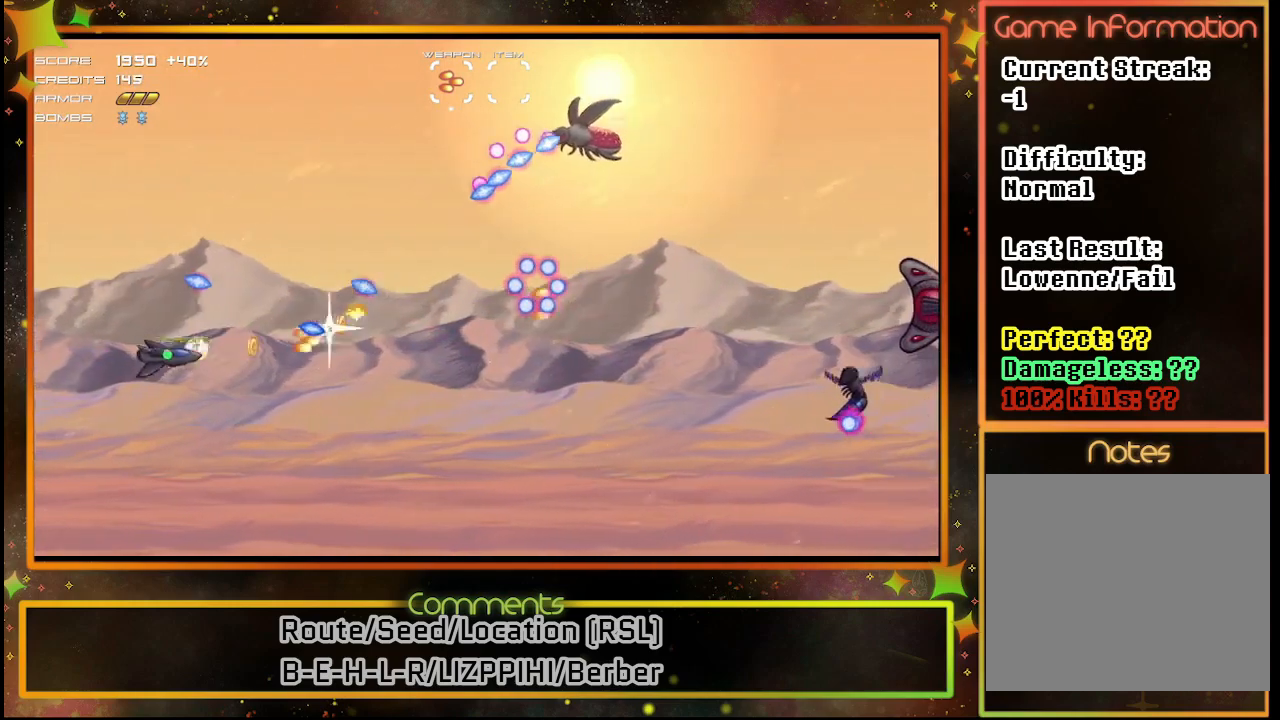
{"buttons": ["DPAD_UP"], "left_stick": "center", "events": [[67, "DPAD_LEFT", "up"], [83, "SQUARE", "up"], [117, "DPAD_UP", "down"]]}
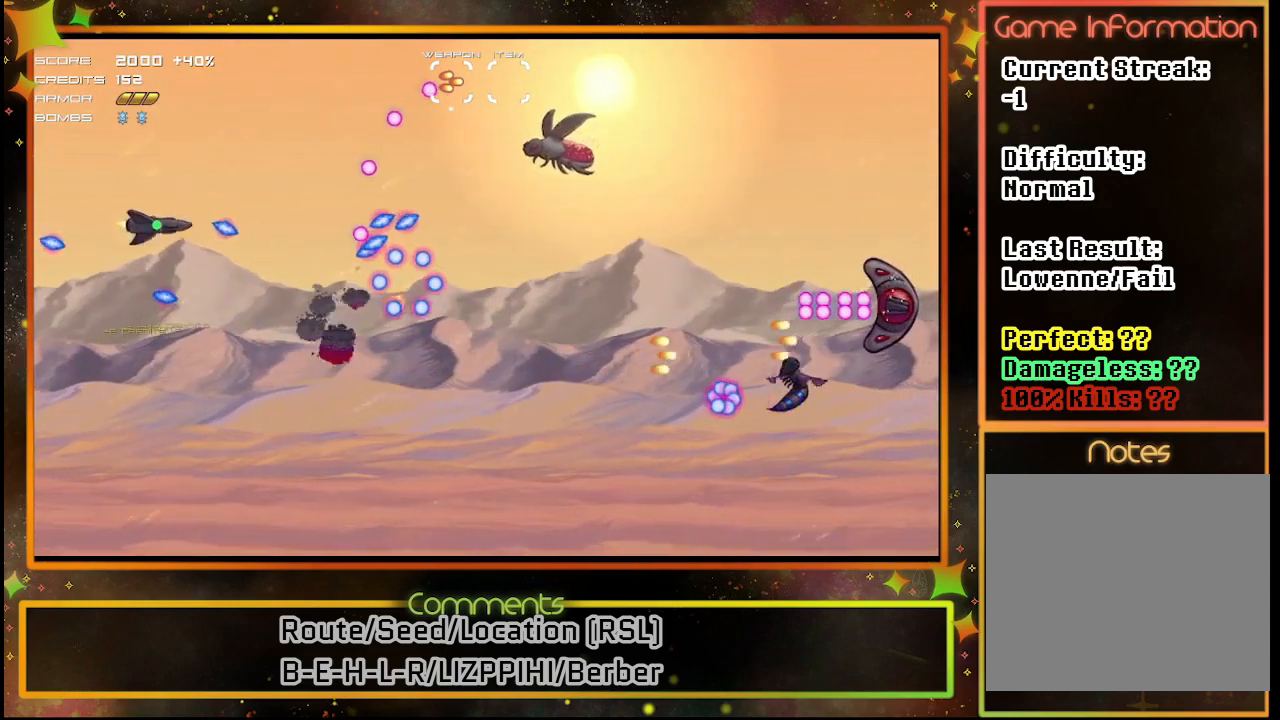
{"buttons": ["SQUARE", "DPAD_LEFT"], "left_stick": "center", "events": [[100, "SQUARE", "down"], [167, "DPAD_RIGHT", "down"], [217, "DPAD_UP", "up"], [300, "DPAD_DOWN", "down"], [300, "DPAD_RIGHT", "up"], [483, "DPAD_DOWN", "up"], [483, "DPAD_LEFT", "down"]]}
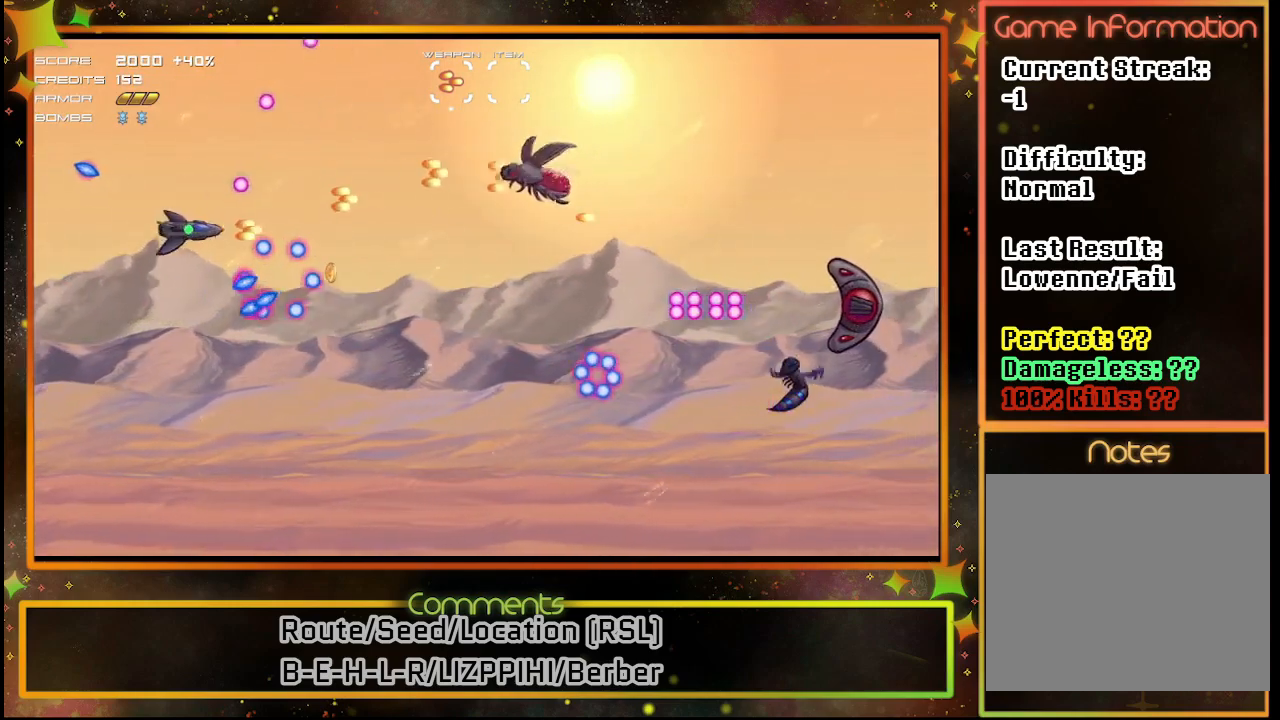
{"buttons": ["SQUARE", "DPAD_UP"], "left_stick": "center", "events": [[267, "DPAD_UP", "down"], [450, "DPAD_LEFT", "up"]]}
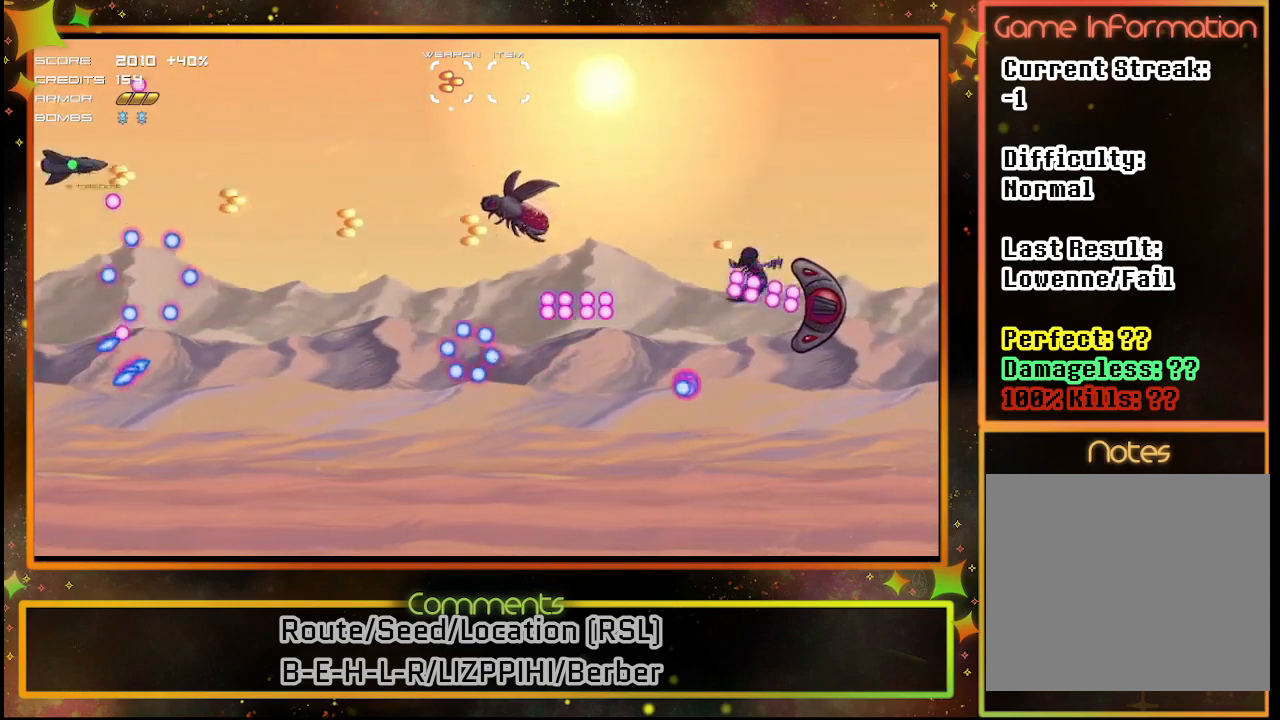
{"buttons": ["SQUARE", "DPAD_DOWN"], "left_stick": "center", "events": [[33, "DPAD_RIGHT", "down"], [33, "DPAD_UP", "up"], [50, "SQUARE", "up"], [150, "DPAD_DOWN", "down"], [267, "DPAD_DOWN", "up"], [333, "DPAD_UP", "down"], [417, "DPAD_UP", "up"], [433, "DPAD_RIGHT", "up"], [500, "DPAD_DOWN", "down"], [500, "SQUARE", "down"]]}
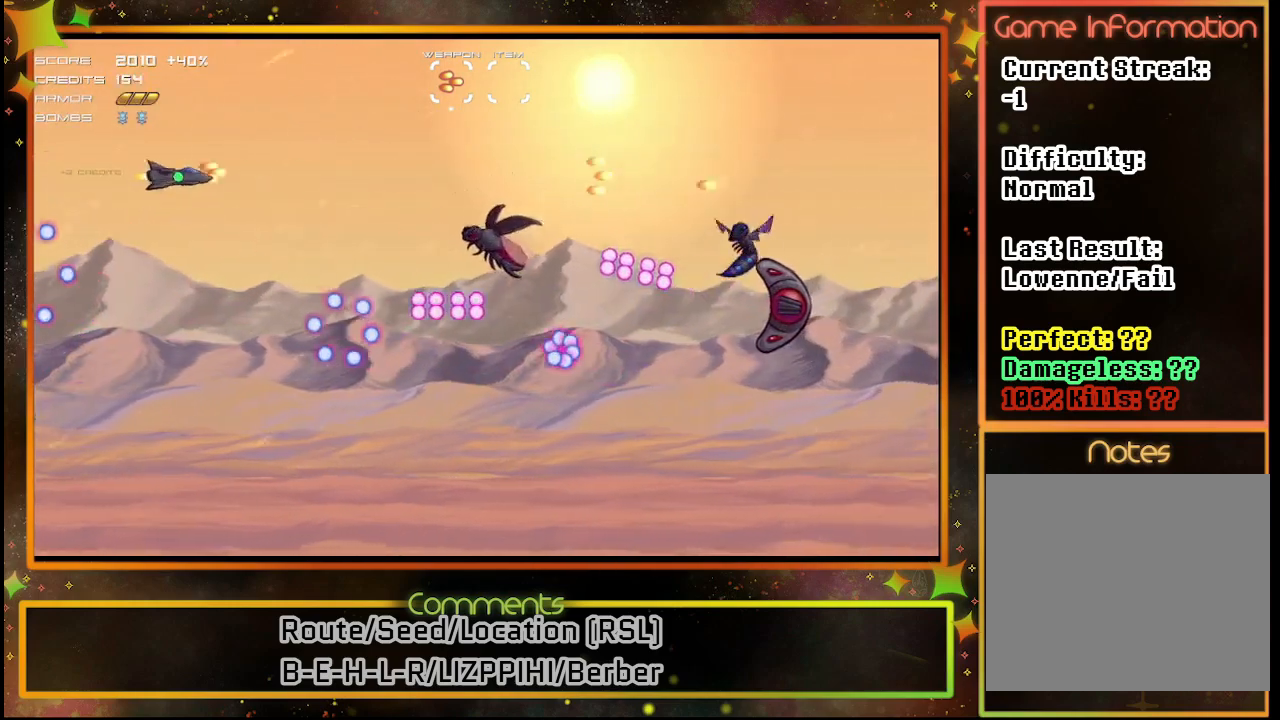
{"buttons": ["SQUARE", "DPAD_UP"], "left_stick": "center", "events": [[150, "DPAD_LEFT", "down"], [300, "DPAD_DOWN", "up"], [400, "DPAD_UP", "down"], [417, "DPAD_LEFT", "up"]]}
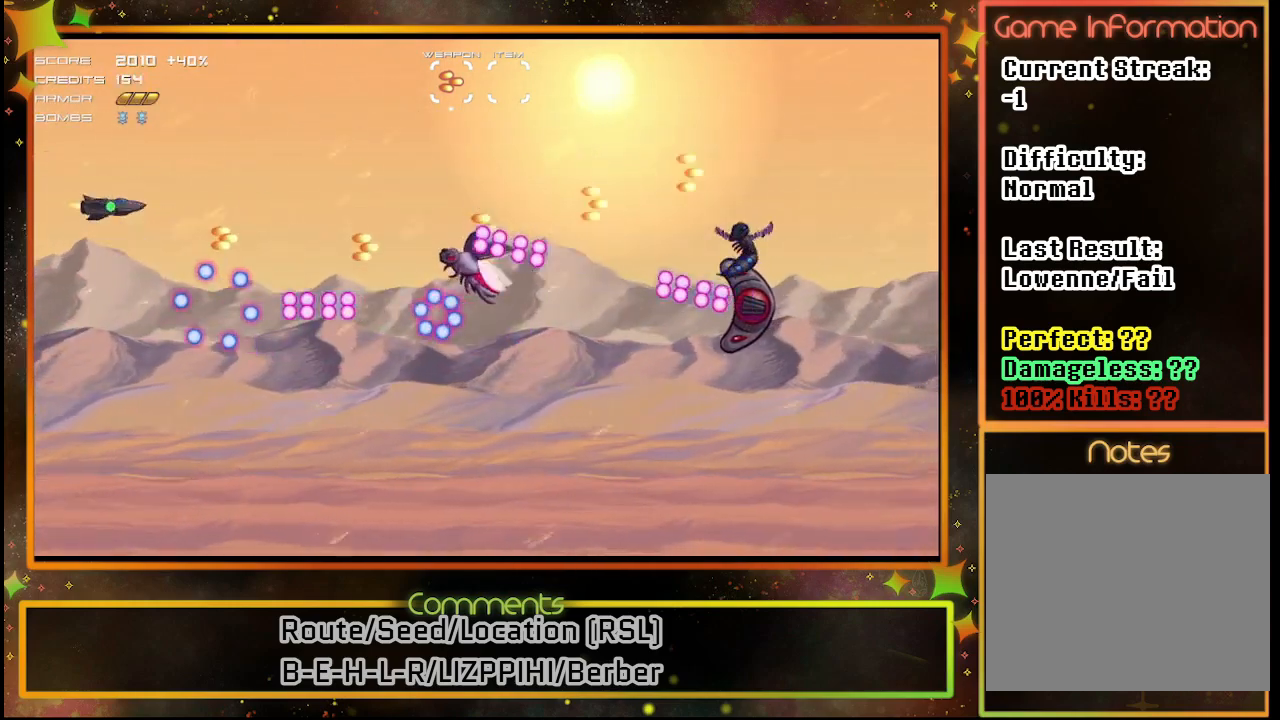
{"buttons": ["DPAD_LEFT"], "left_stick": "center", "events": [[83, "DPAD_RIGHT", "down"], [233, "DPAD_UP", "up"], [250, "SQUARE", "up"], [350, "DPAD_DOWN", "down"], [417, "DPAD_RIGHT", "up"], [467, "DPAD_LEFT", "down"], [483, "DPAD_DOWN", "up"]]}
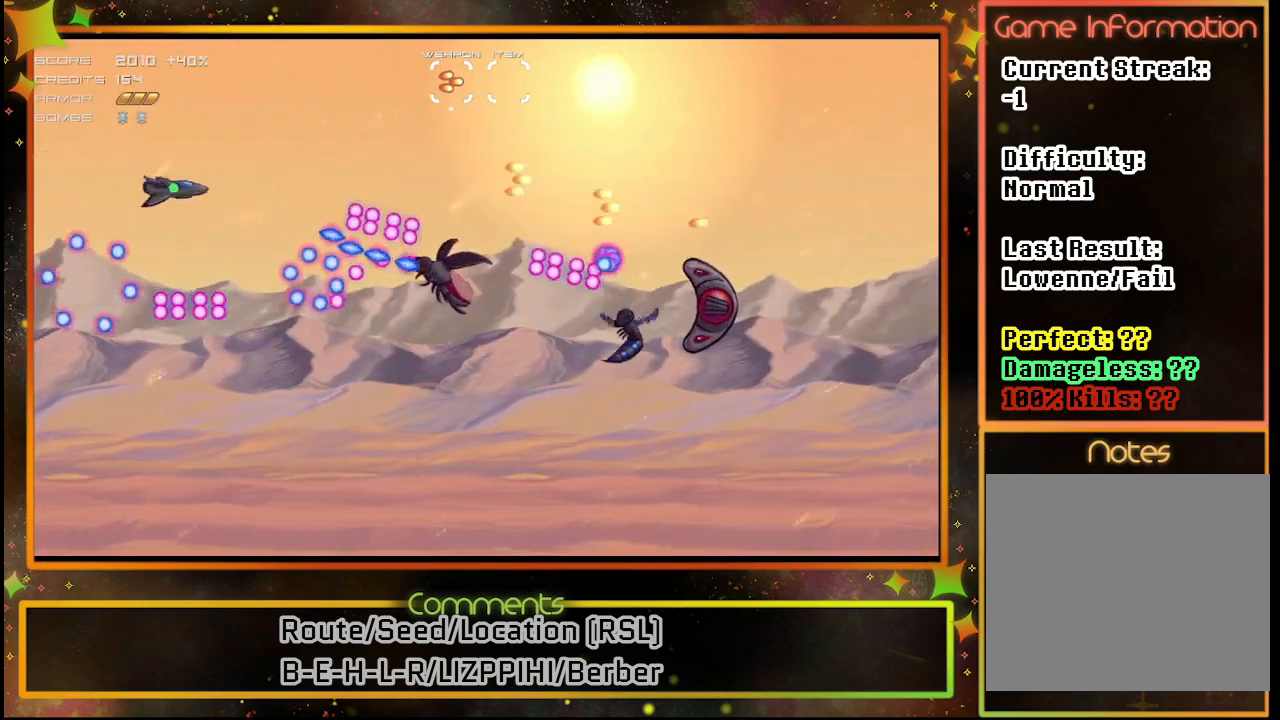
{"buttons": ["DPAD_DOWN"], "left_stick": "center", "events": [[83, "SQUARE", "down"], [283, "SQUARE", "up"], [333, "DPAD_LEFT", "up"], [500, "DPAD_DOWN", "down"]]}
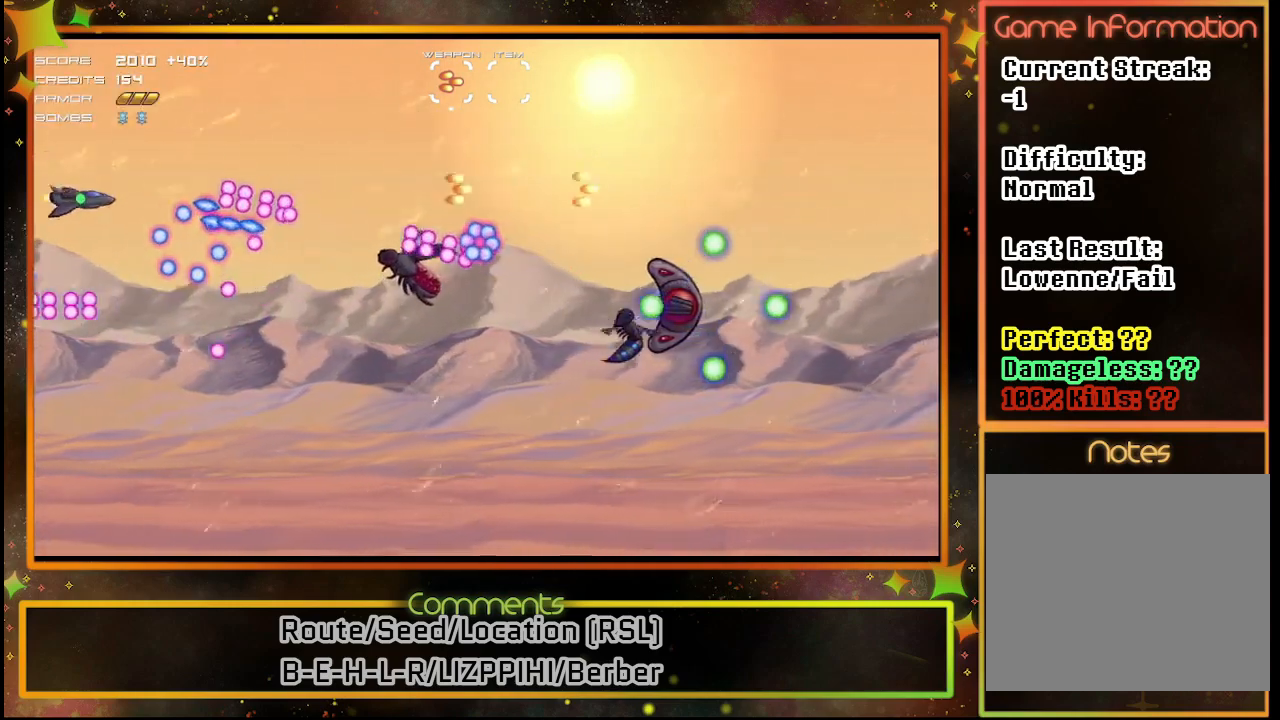
{"buttons": ["SQUARE"], "left_stick": "center", "events": [[133, "SQUARE", "down"], [250, "DPAD_LEFT", "down"], [283, "DPAD_DOWN", "up"], [433, "DPAD_LEFT", "up"]]}
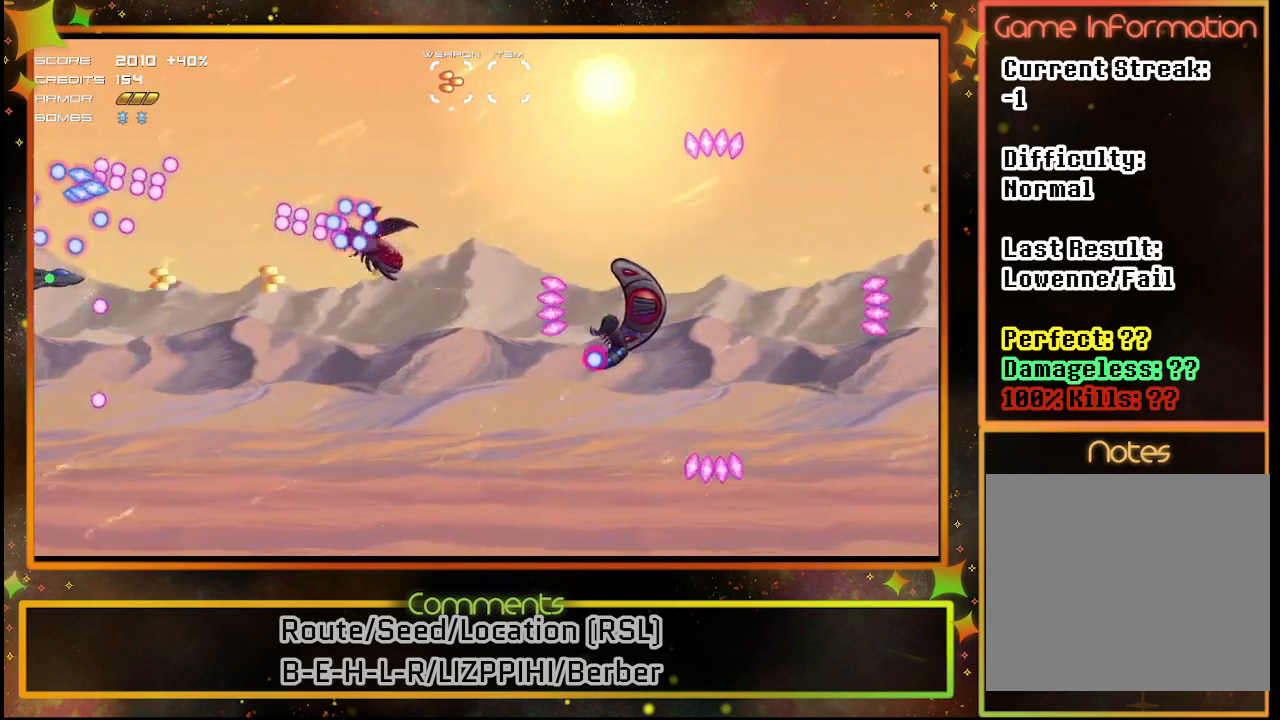
{"buttons": ["SQUARE", "DPAD_DOWN"], "left_stick": "center", "events": [[83, "DPAD_LEFT", "down"], [150, "DPAD_LEFT", "up"], [483, "DPAD_DOWN", "down"]]}